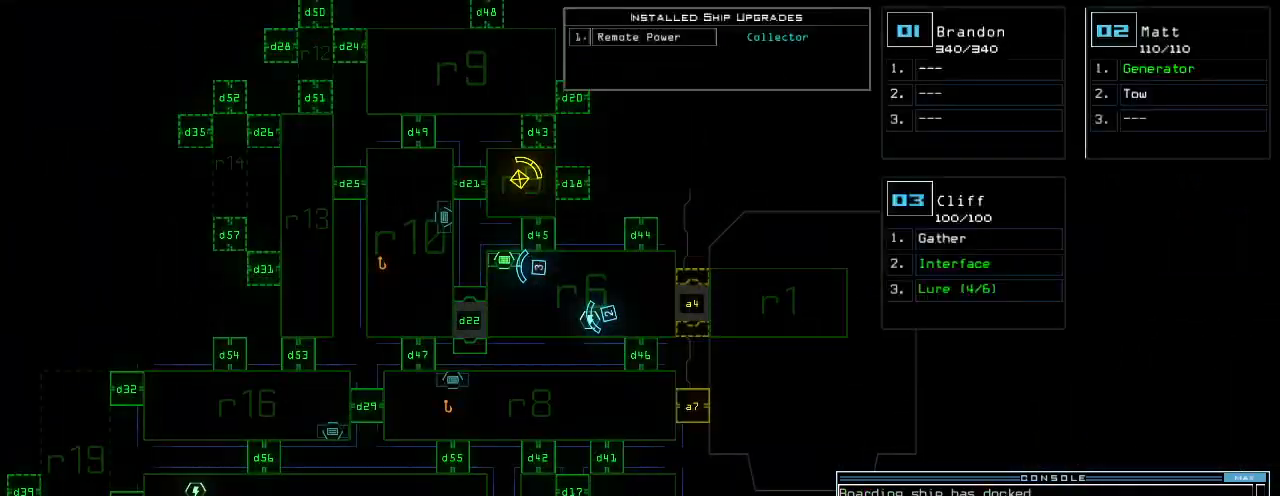
Gameplay with keyboard; each line is a JSON object with the keys held at the frame after it. "events" lists presses ("down") and releases ("up") of ".", "0", "1", "2", "3", "4", "5", "6", "7", "8", "9", "a", "b", "backspace", "c", "caps_lock", "comma", "ctrl_l", "ctrl_r", "d", "down", "e", "equals", "escape", "f", "f8", "g", "h", "i", "j", "k", "l", "left", "m", "minus", "n", "o", "p", "q", "quote", "r", "return", "right", "s", "semicolon", "shift_l", "shift_r", "space", "t", "tab", "tilde", "u", "up", "v", "w", "x", "y" and "z" between this image and that frame as [ms after this image, input, new state], when the widget could be followed in between. No other keys are recorded. Mouse input is not recorded.
{"keys": ["up"], "events": [[140, "up", "down"]]}
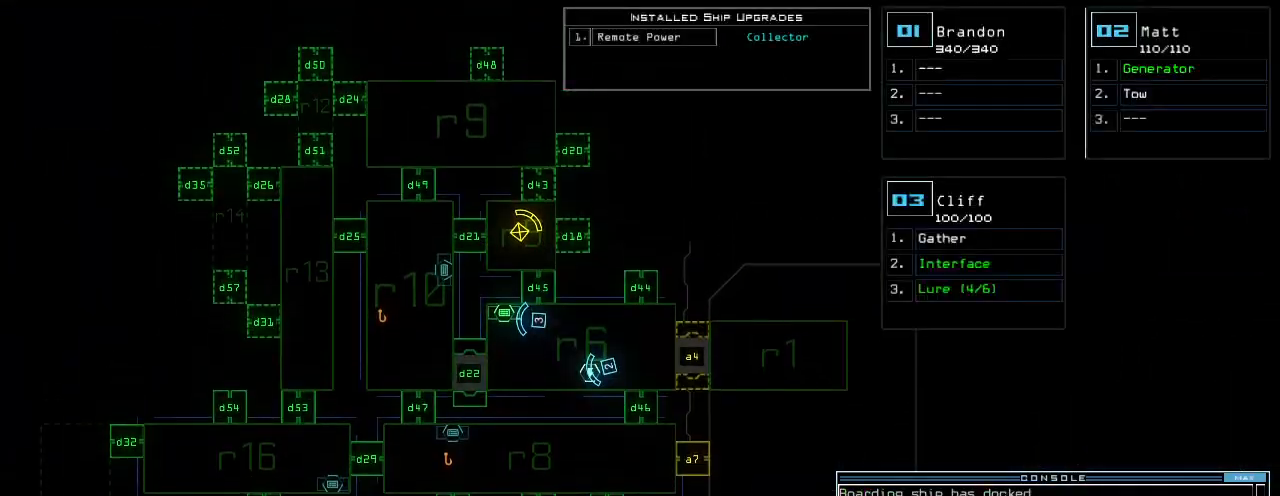
{"keys": ["up"], "events": []}
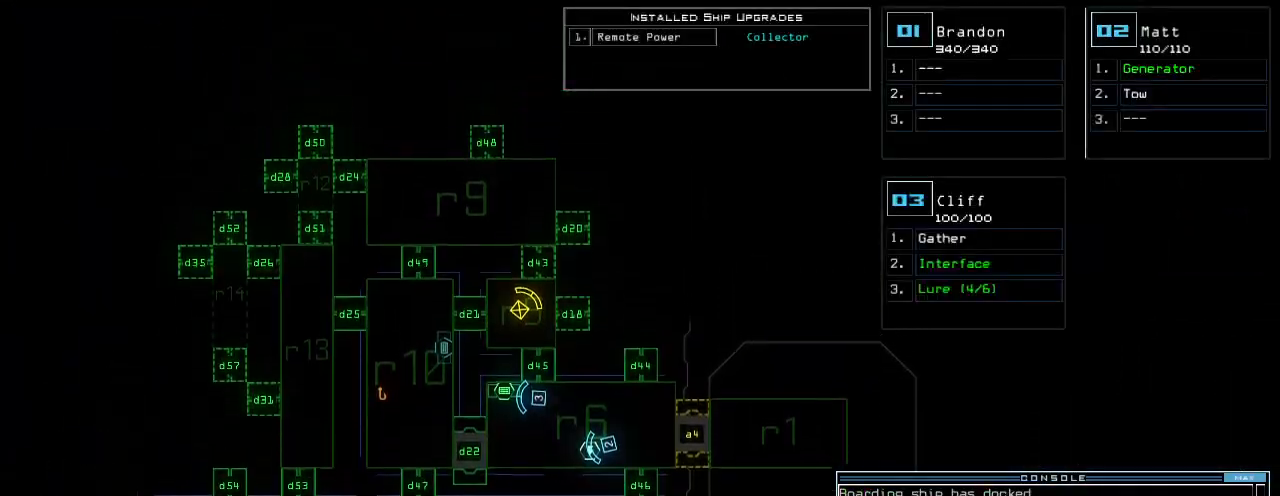
{"keys": [], "events": [[40, "up", "up"]]}
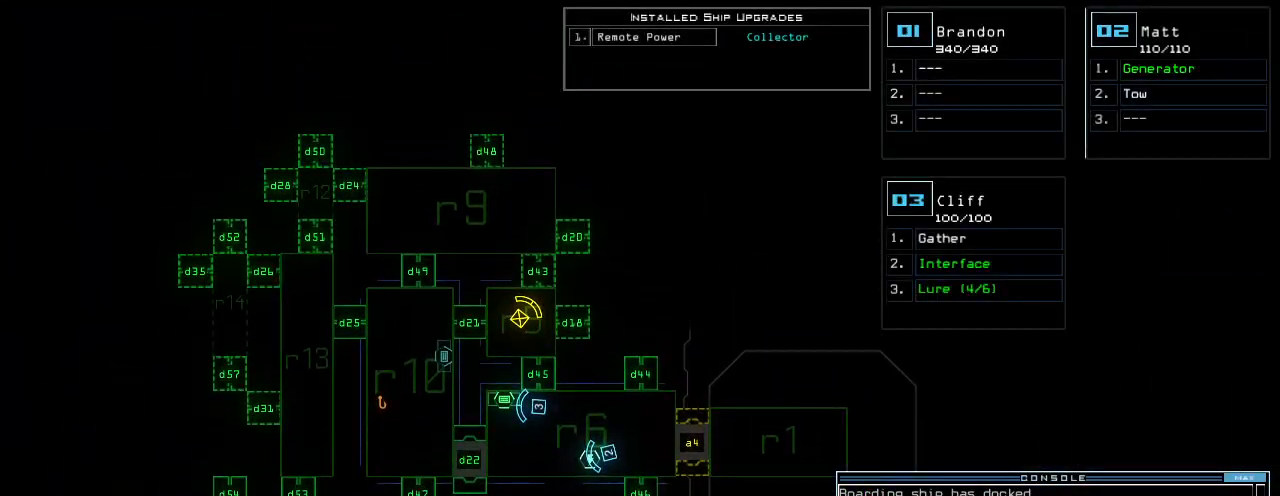
{"keys": [], "events": []}
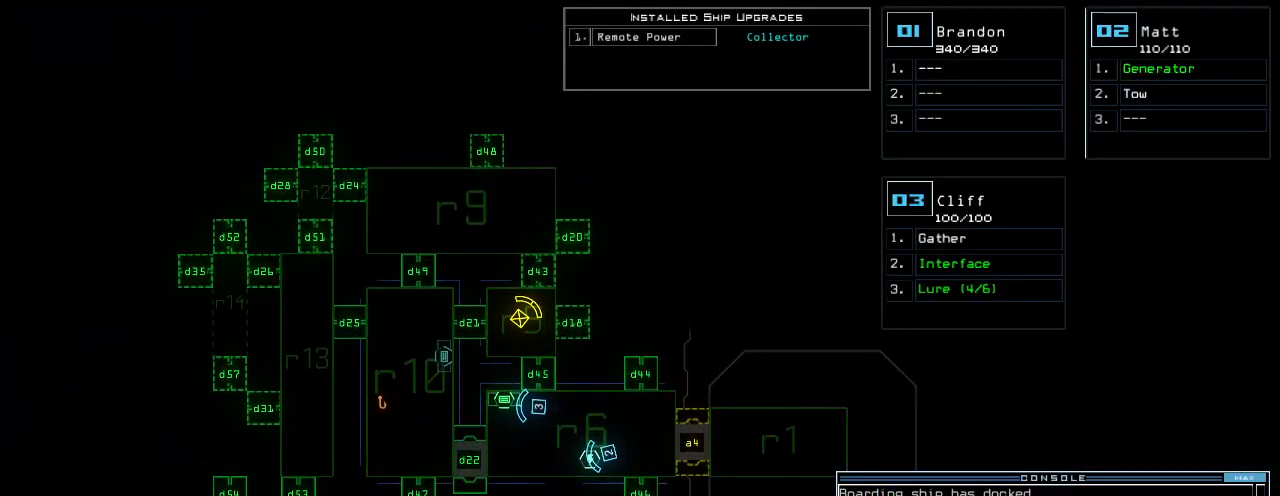
{"keys": [], "events": []}
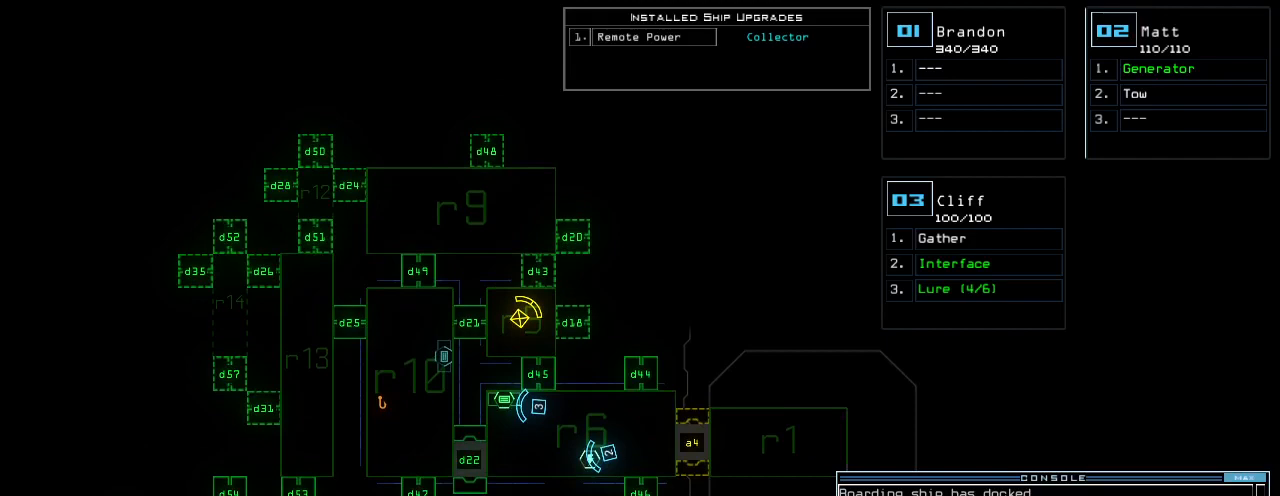
{"keys": [], "events": []}
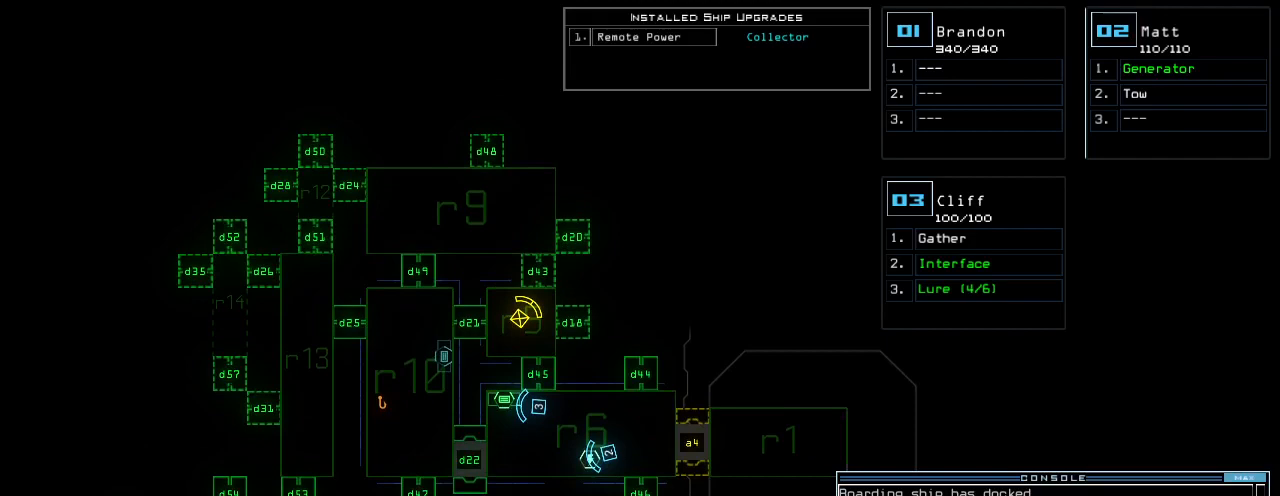
{"keys": [], "events": []}
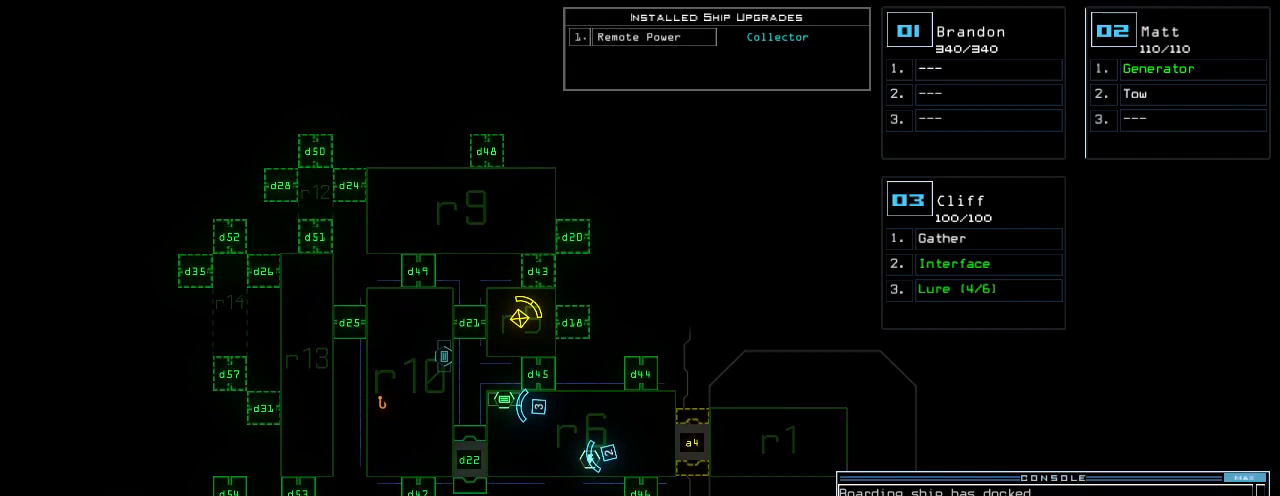
{"keys": [], "events": []}
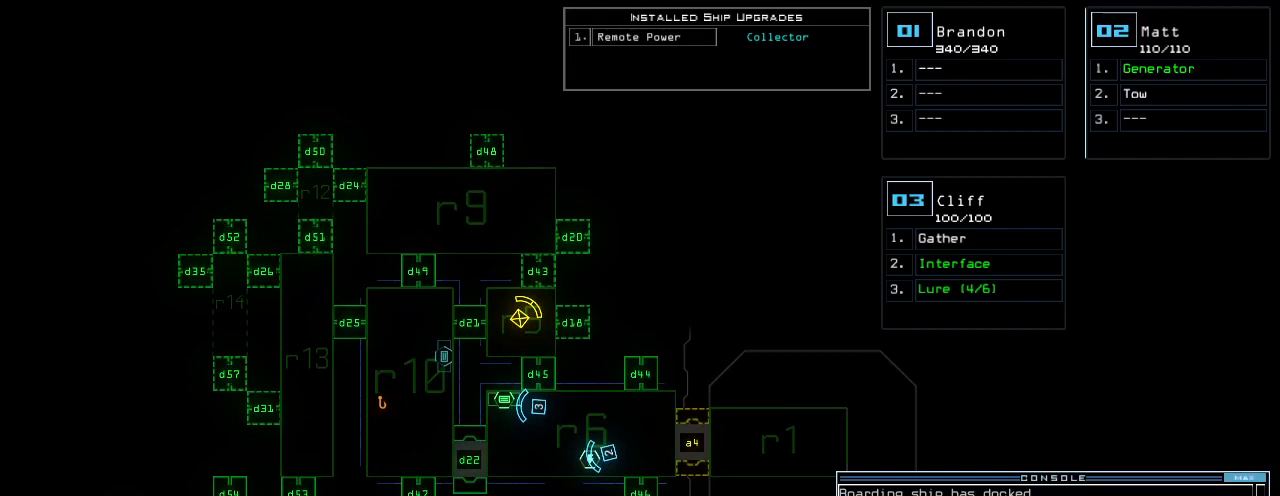
{"keys": [], "events": []}
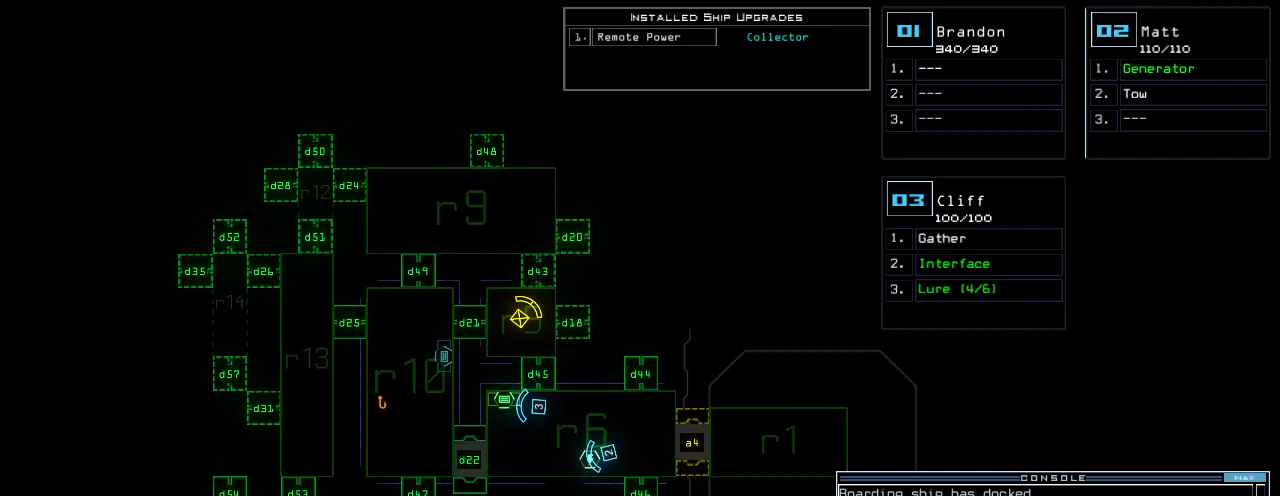
{"keys": [], "events": []}
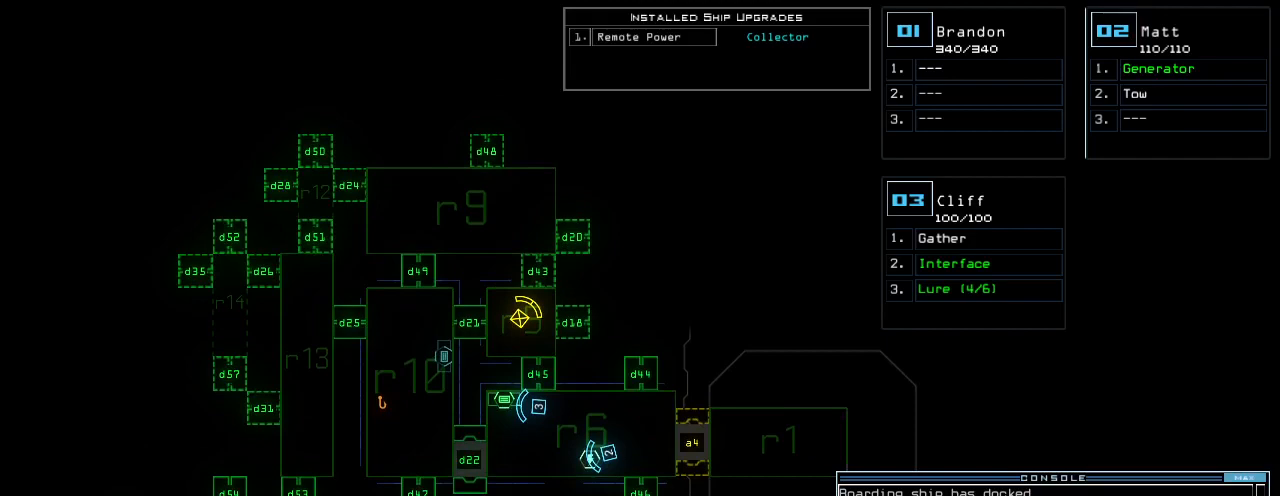
{"keys": [], "events": []}
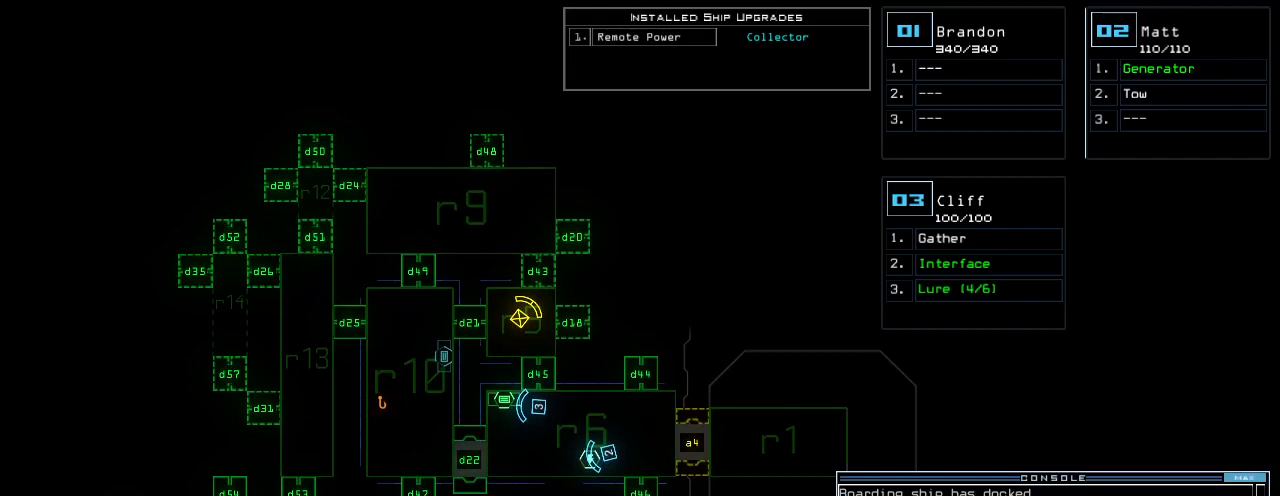
{"keys": [], "events": []}